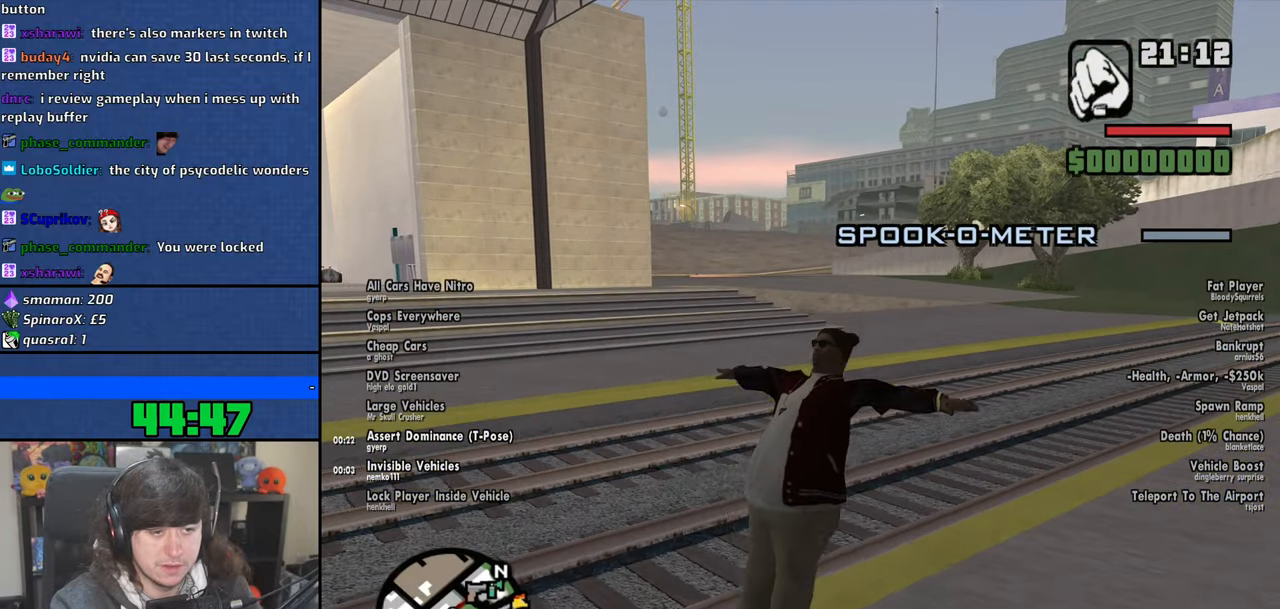
Gameplay with keyboard and mouse; each line is a JSON object with the keys and mouse buttons held at the frame after it. "events" lists presses ("down") and releases ("up") of "1", "2", "3", "4", "5", "6", "8", "a", "alt", "b", "c", "ctrl", "d", "down", "e", "escape", "f", "f1", "f2", "f3", "g", "h", "left", "n", "num2", "q", "r", "right", "s", "shift", "space", "t", "tab", "up", "v", "w", "x", "y", "z", "mouse_left", "mouse_wheel" and "mouse_right" between this image and that frame as [ms after this image, input, new state], when the widget could be followed in between. "mouse_left", "mouse_wheel", "mouse_right" = the "left", "wheel", "right" buttons of the "mouse" list. No other keys are recorded. "wheel" means that the mouse wheel is clicked or scrolled. Mouse movement is not recorded.
{"keys": [], "mouse": [], "events": []}
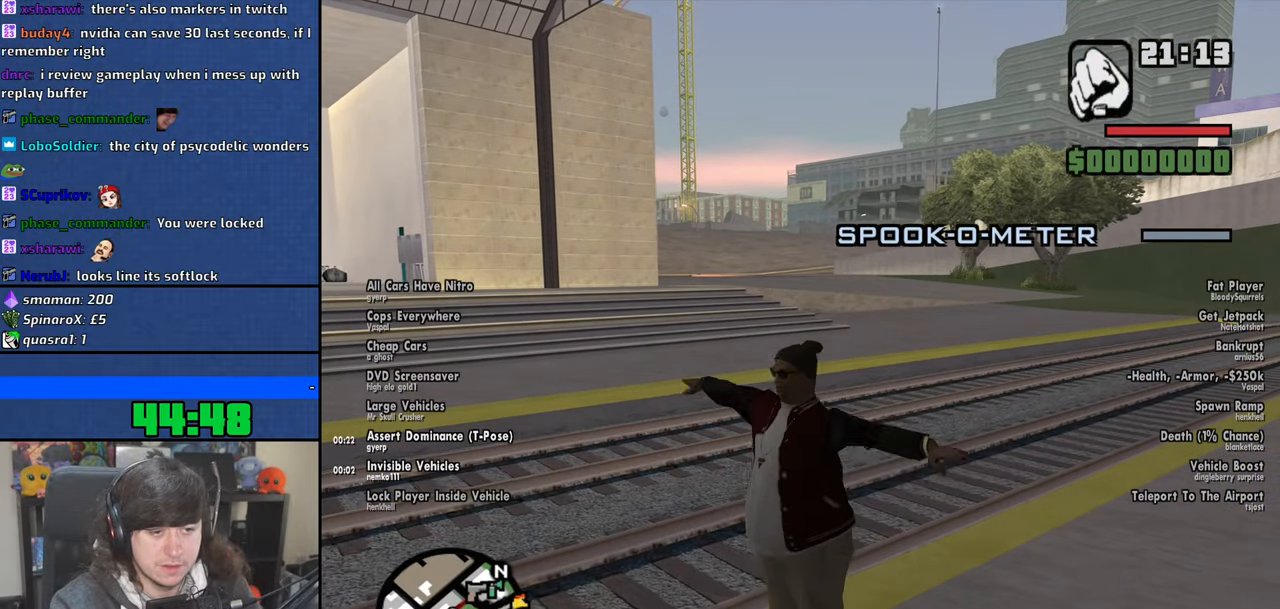
{"keys": ["f"], "mouse": [], "events": [[466, "f", "down"]]}
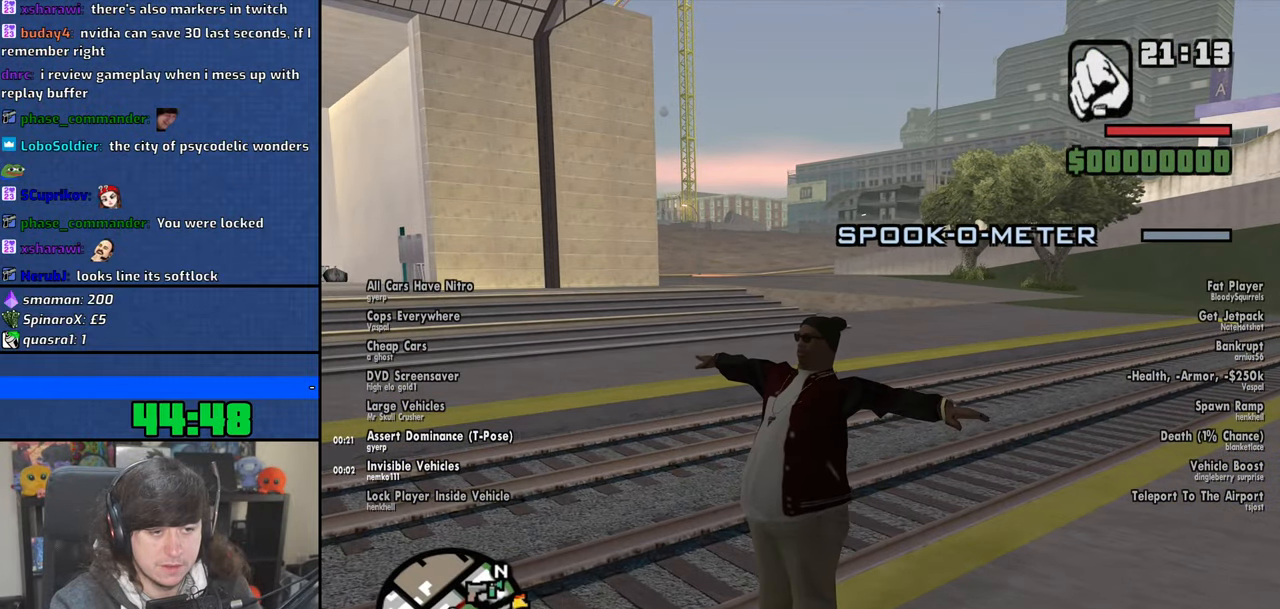
{"keys": [], "mouse": [], "events": [[33, "f", "up"], [133, "f", "down"], [216, "f", "up"]]}
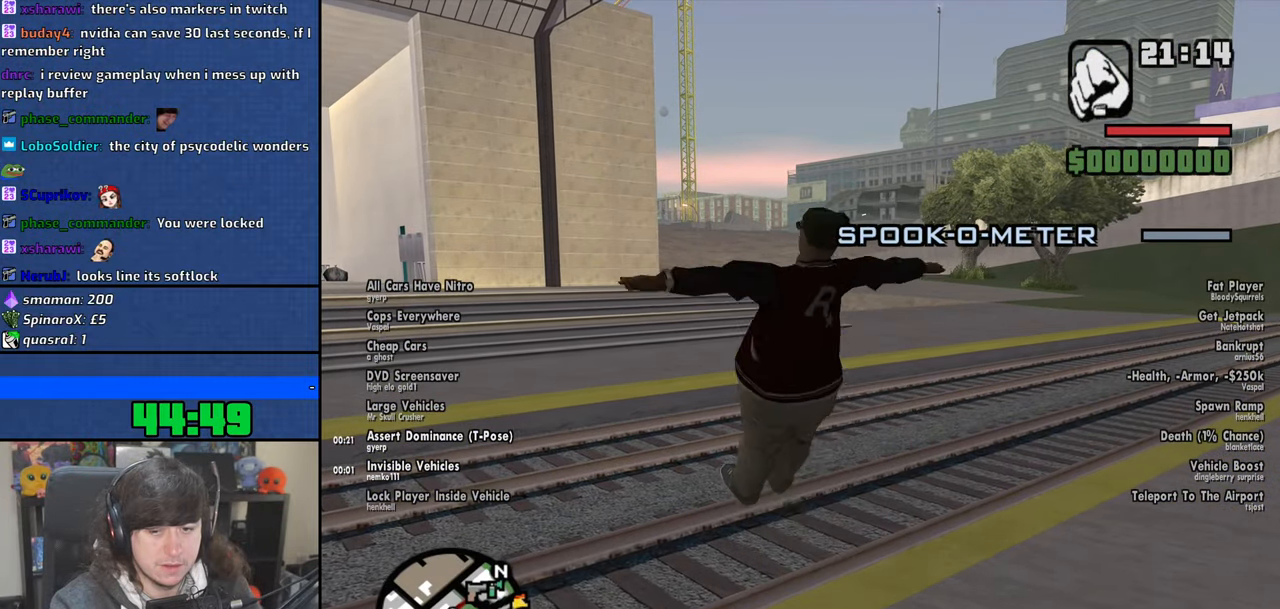
{"keys": [], "mouse": [], "events": []}
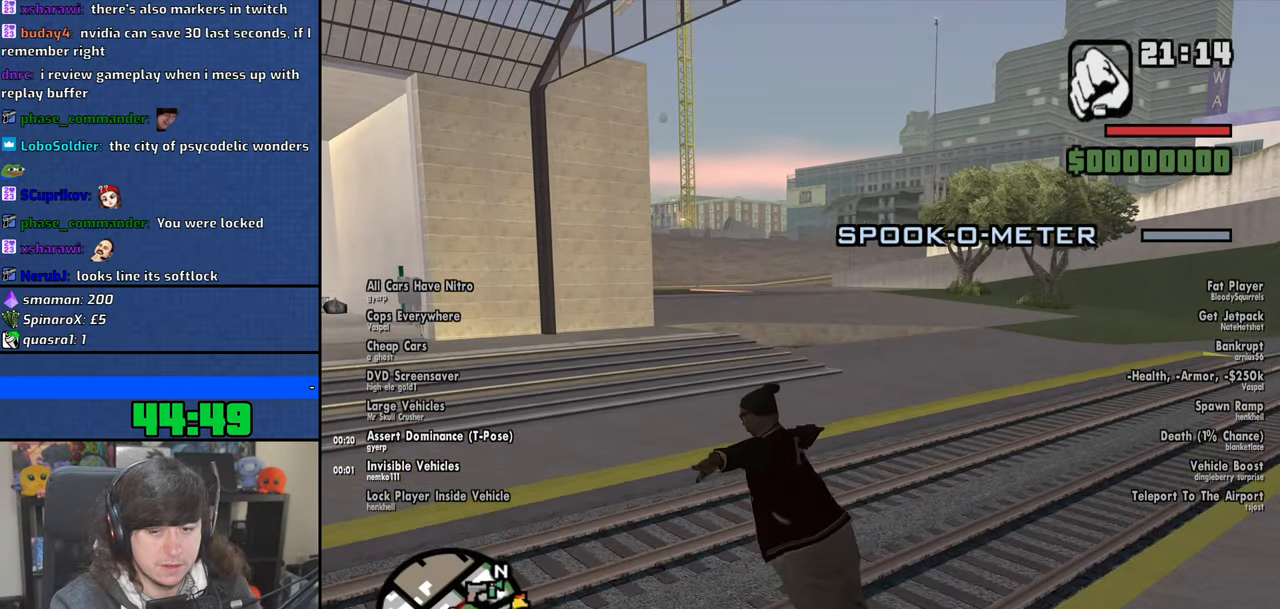
{"keys": [], "mouse": [], "events": []}
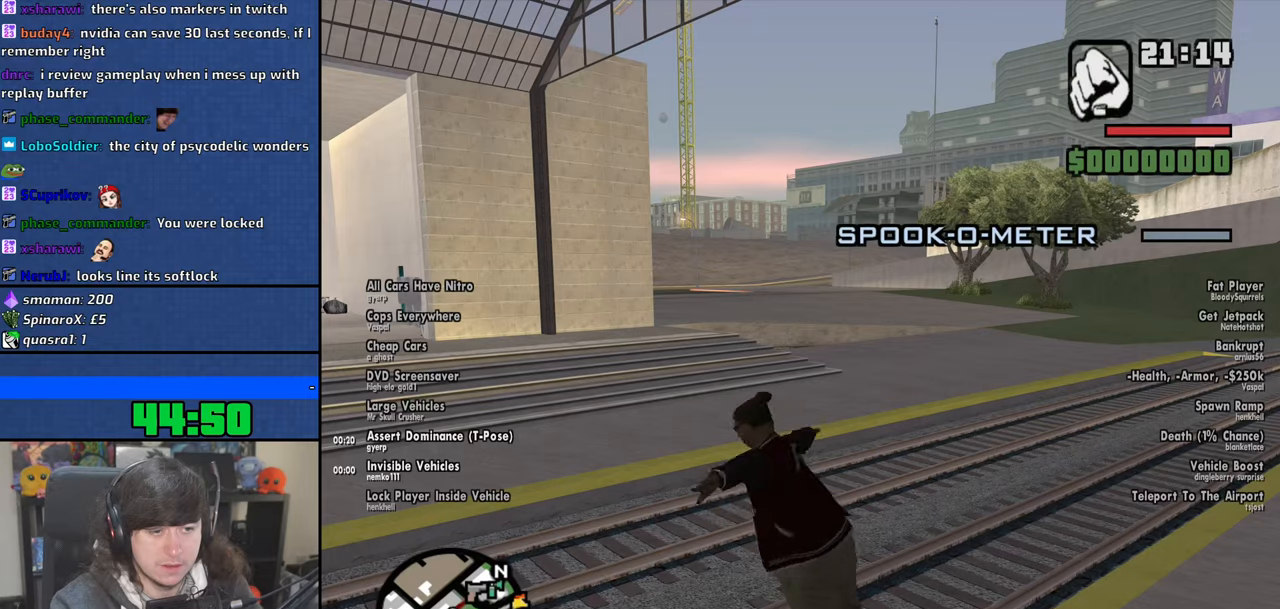
{"keys": [], "mouse": [], "events": []}
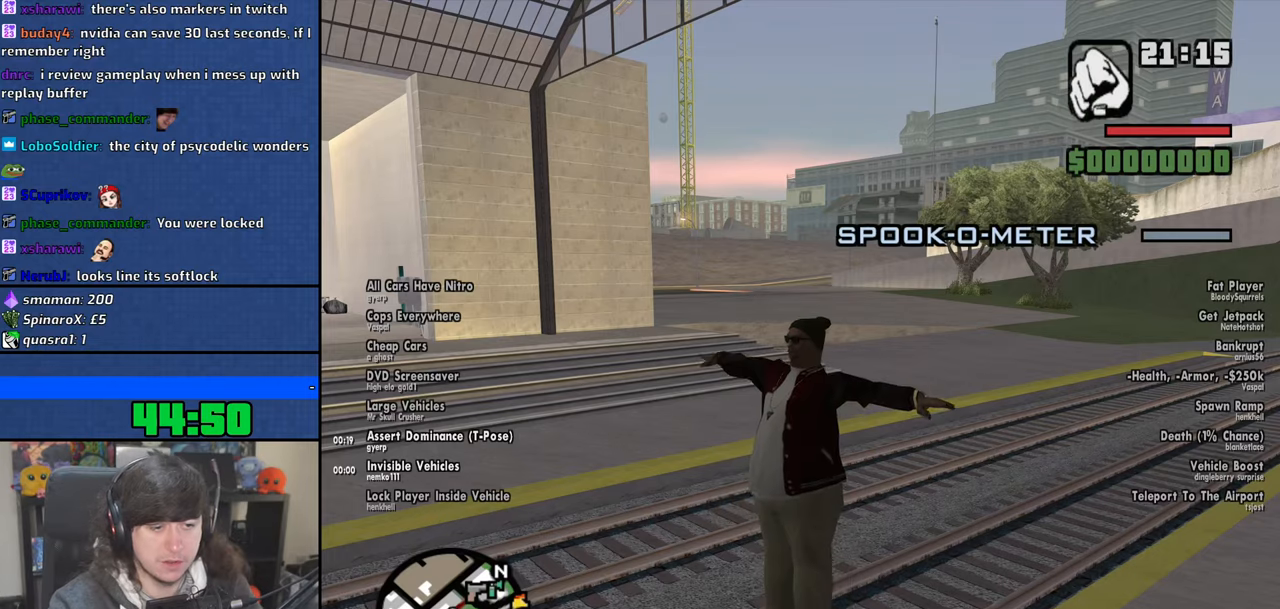
{"keys": [], "mouse": [], "events": []}
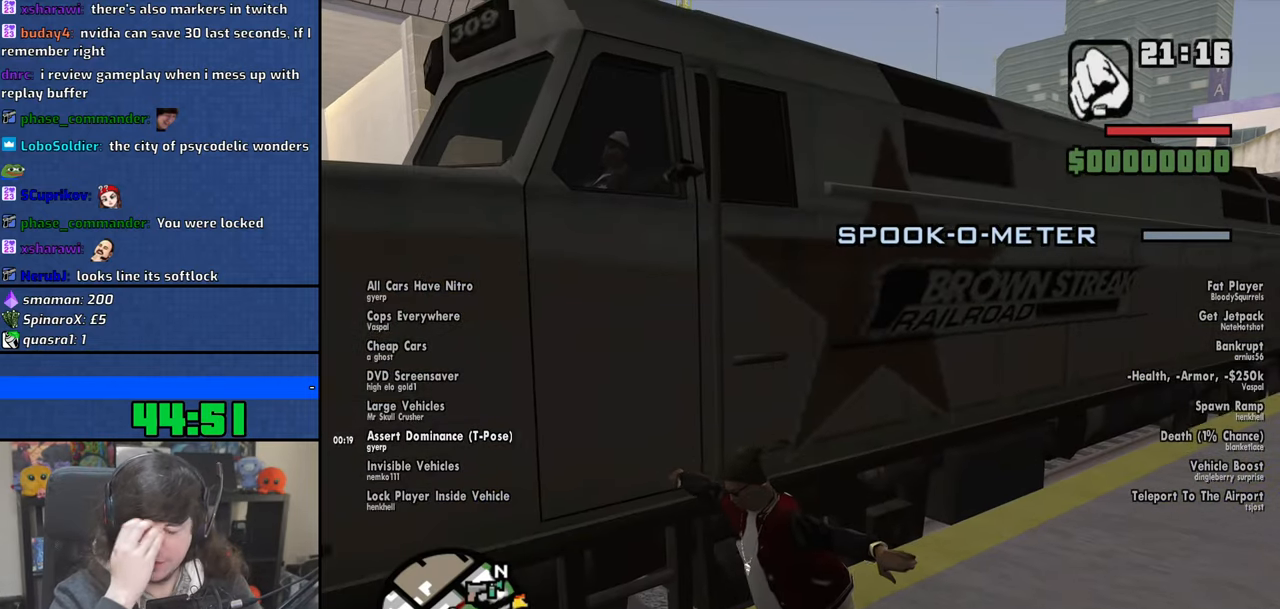
{"keys": ["a"], "mouse": [], "events": [[466, "a", "down"]]}
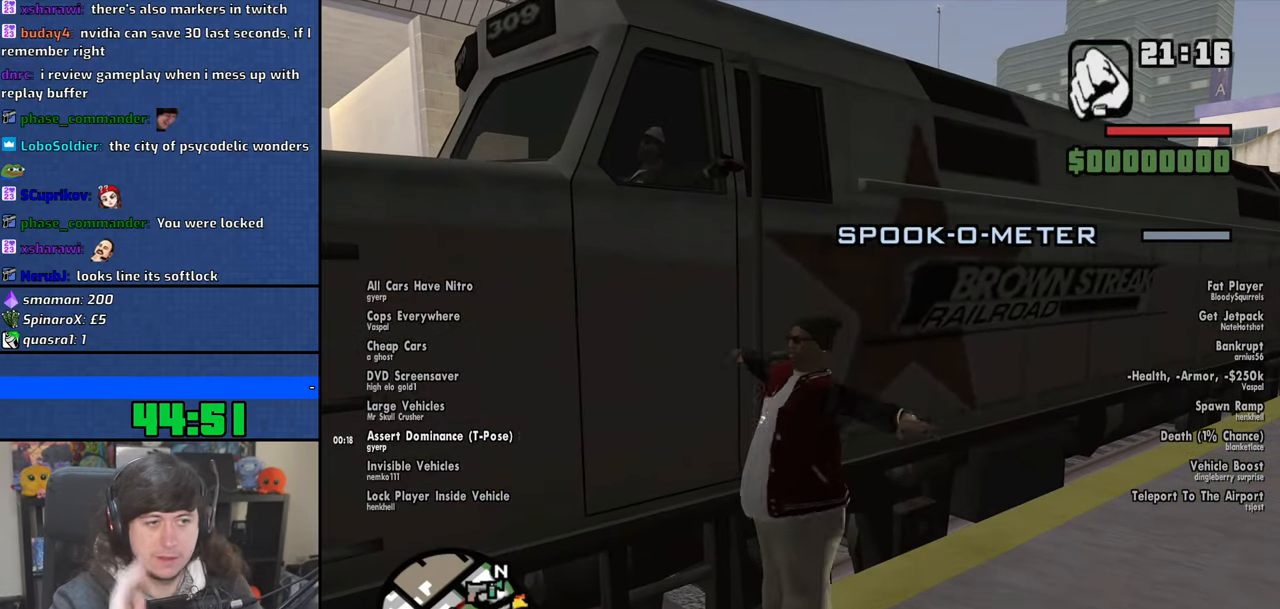
{"keys": ["a", "s"], "mouse": [], "events": [[16, "s", "down"], [133, "a", "up"], [166, "d", "down"], [333, "d", "up"], [466, "a", "down"]]}
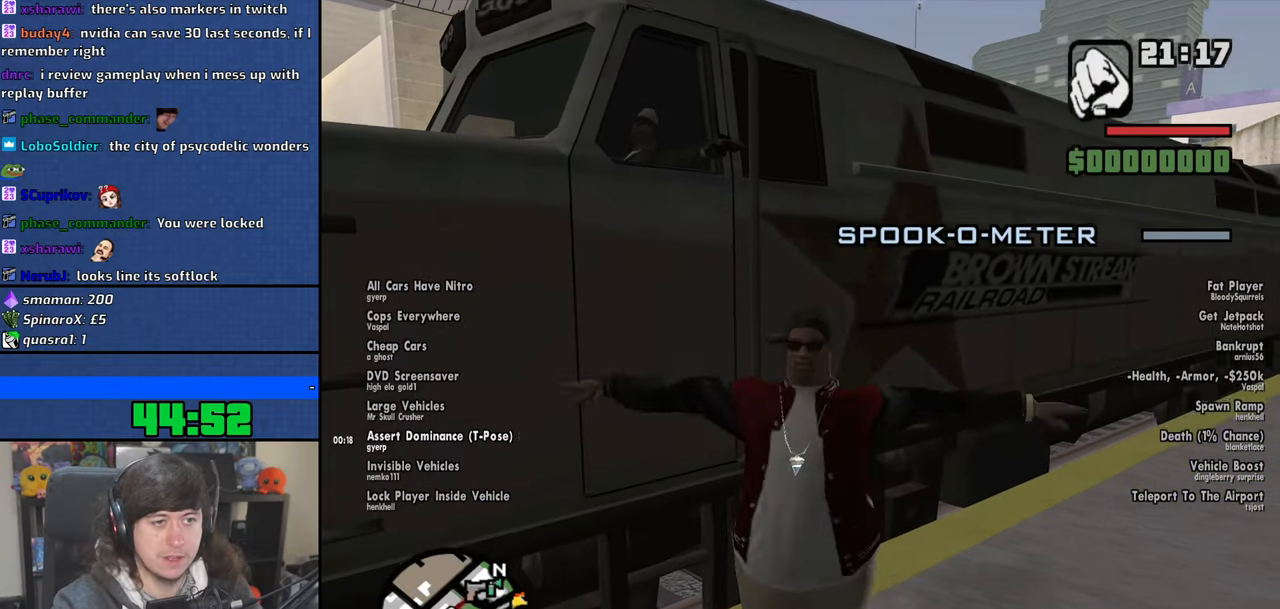
{"keys": ["s"], "mouse": [], "events": [[116, "mouse_wheel", "down"], [166, "a", "up"], [416, "mouse_wheel", "up"]]}
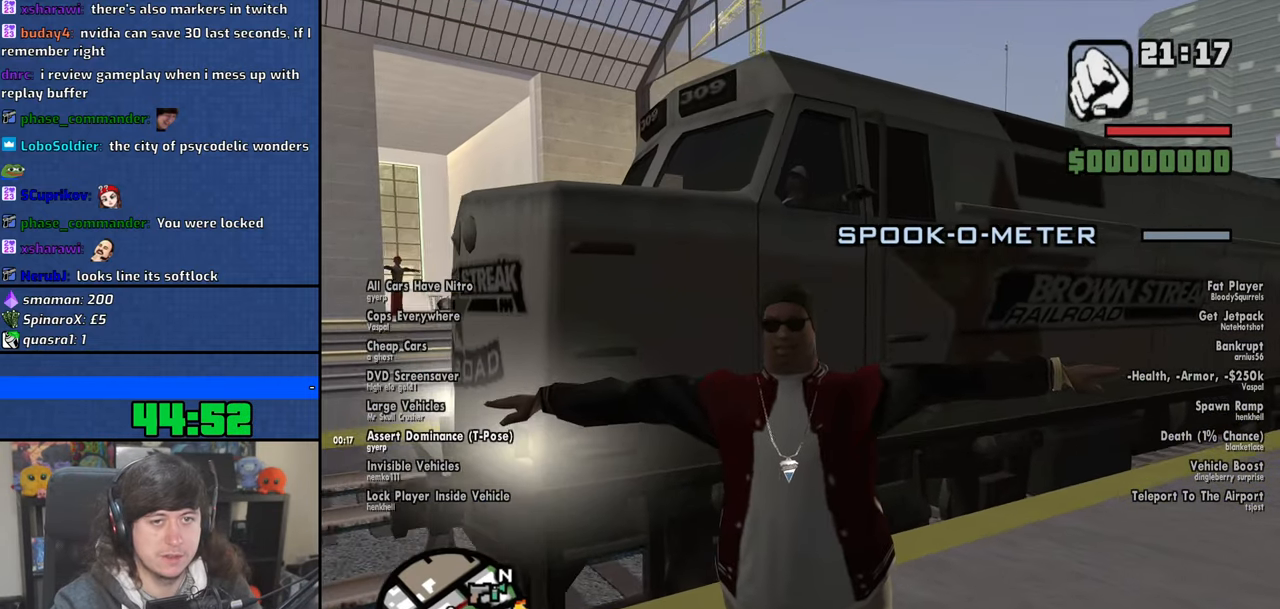
{"keys": [], "mouse": ["right"], "events": [[100, "mouse_wheel", "down"], [250, "mouse_wheel", "up"], [283, "mouse_right", "down"], [283, "s", "up"]]}
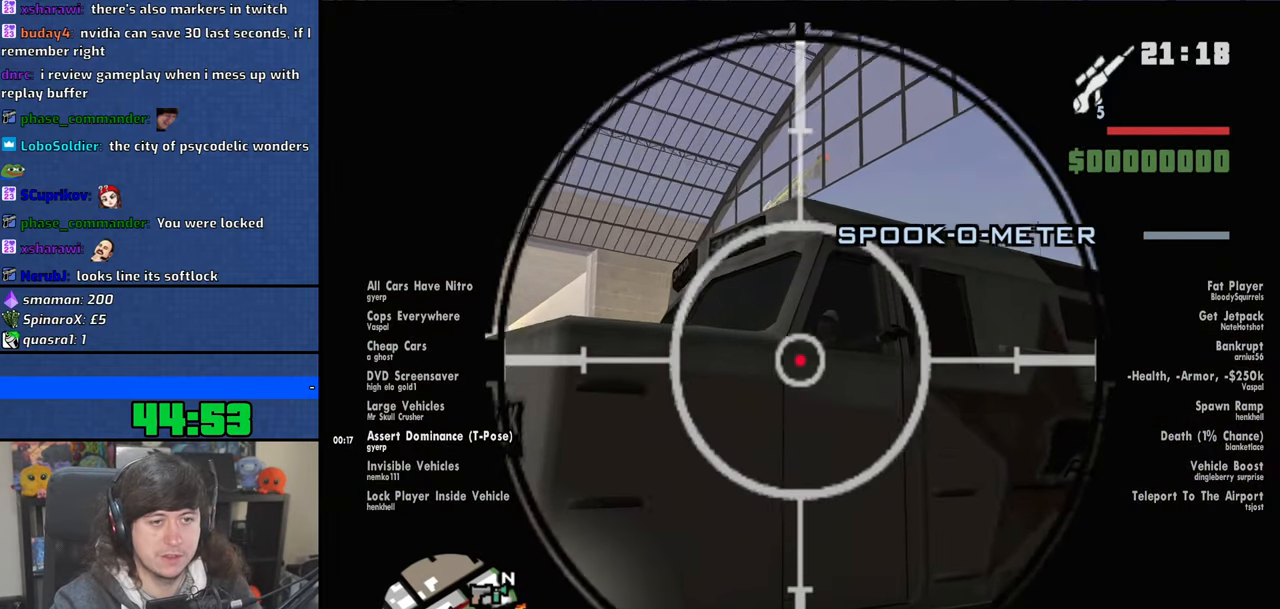
{"keys": [], "mouse": ["right"], "events": []}
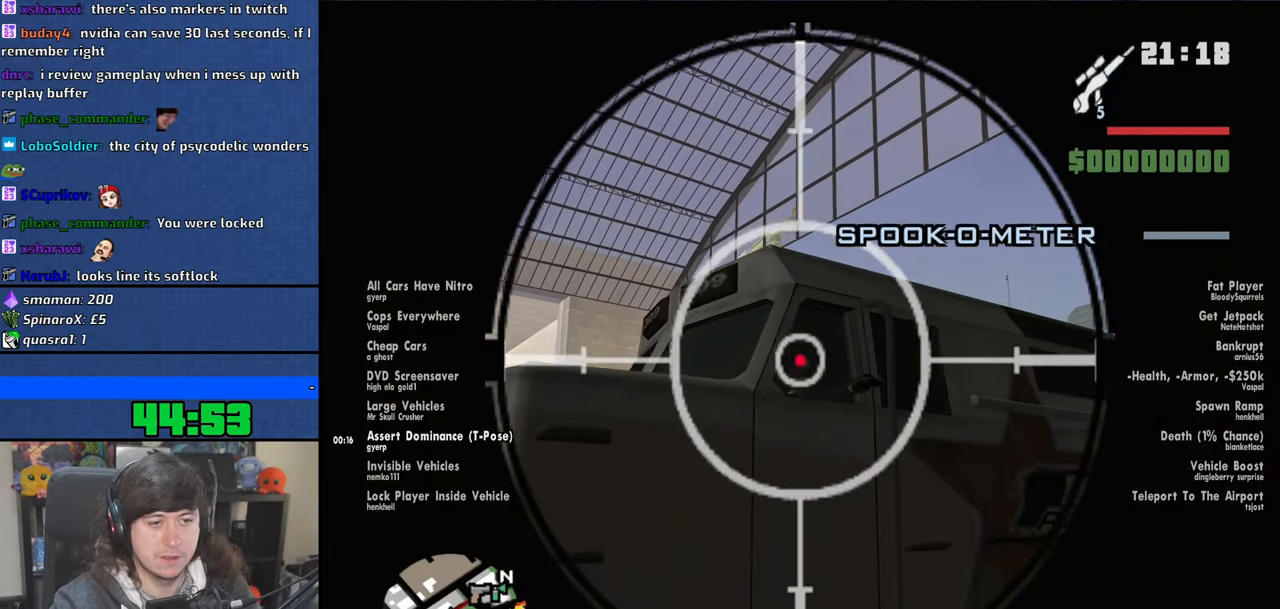
{"keys": [], "mouse": ["right"], "events": [[83, "mouse_left", "down"], [200, "mouse_left", "up"]]}
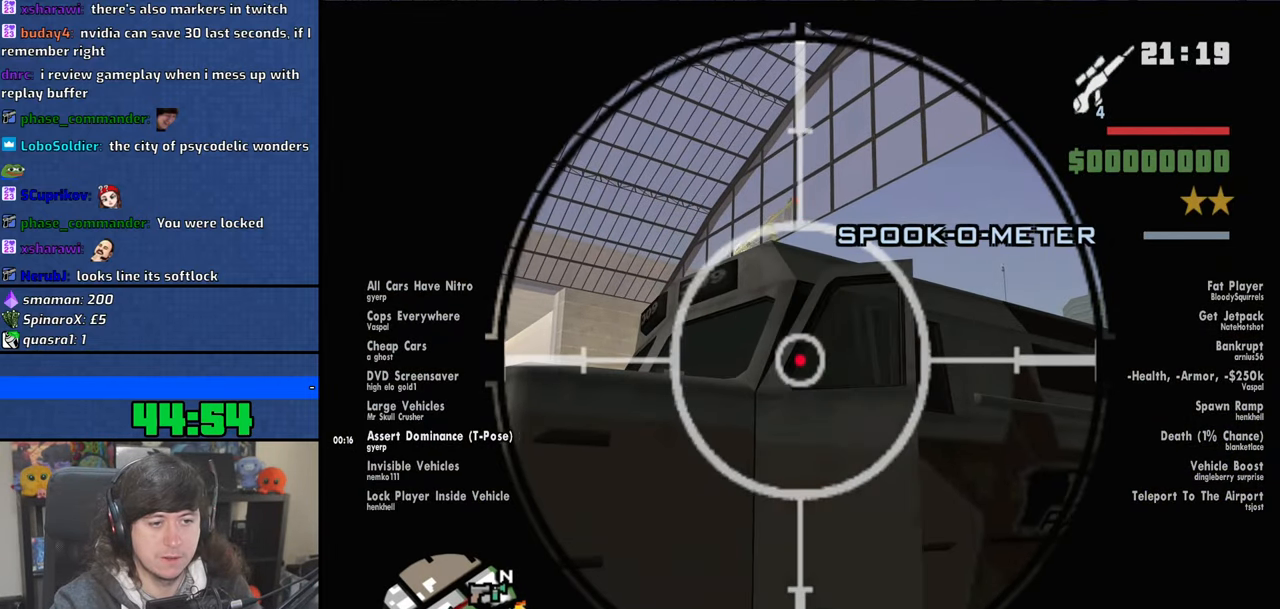
{"keys": ["w"], "mouse": [], "events": [[33, "mouse_right", "up"], [50, "w", "down"], [166, "mouse_wheel", "down"], [316, "mouse_wheel", "up"], [366, "space", "down"], [450, "space", "up"]]}
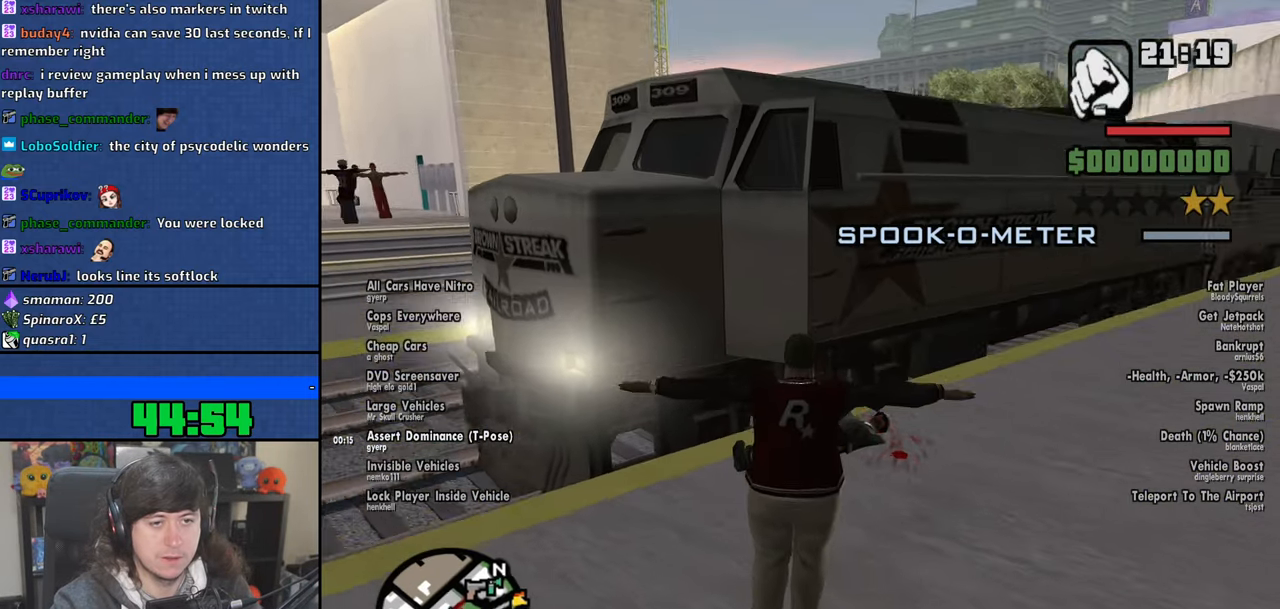
{"keys": ["f"], "mouse": [], "events": [[66, "space", "down"], [150, "space", "up"], [266, "f", "down"], [266, "space", "down"], [300, "space", "up"], [350, "w", "up"], [366, "f", "up"], [450, "f", "down"]]}
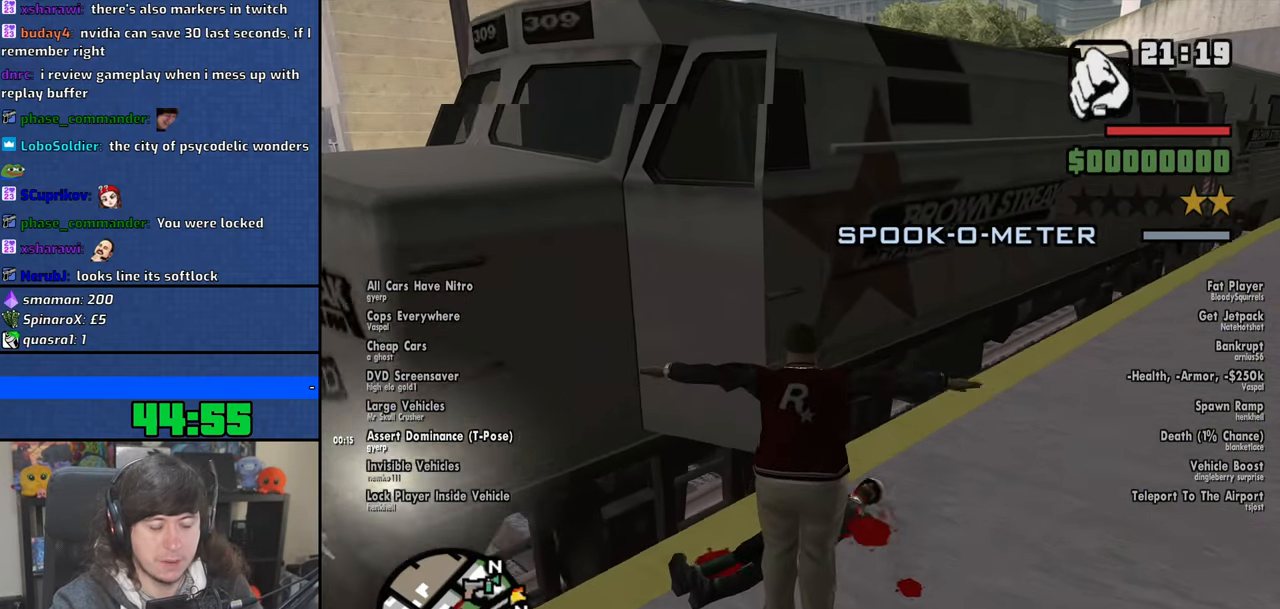
{"keys": [], "mouse": [], "events": [[33, "f", "up"], [150, "f", "down"], [200, "f", "up"]]}
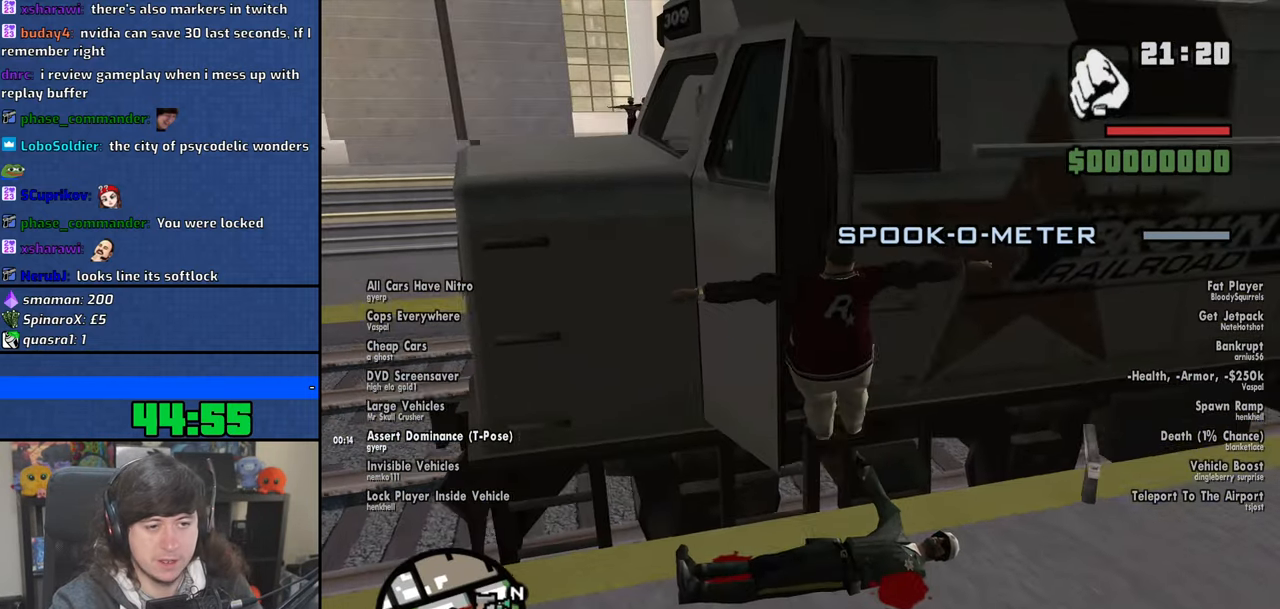
{"keys": ["w"], "mouse": [], "events": [[383, "w", "down"]]}
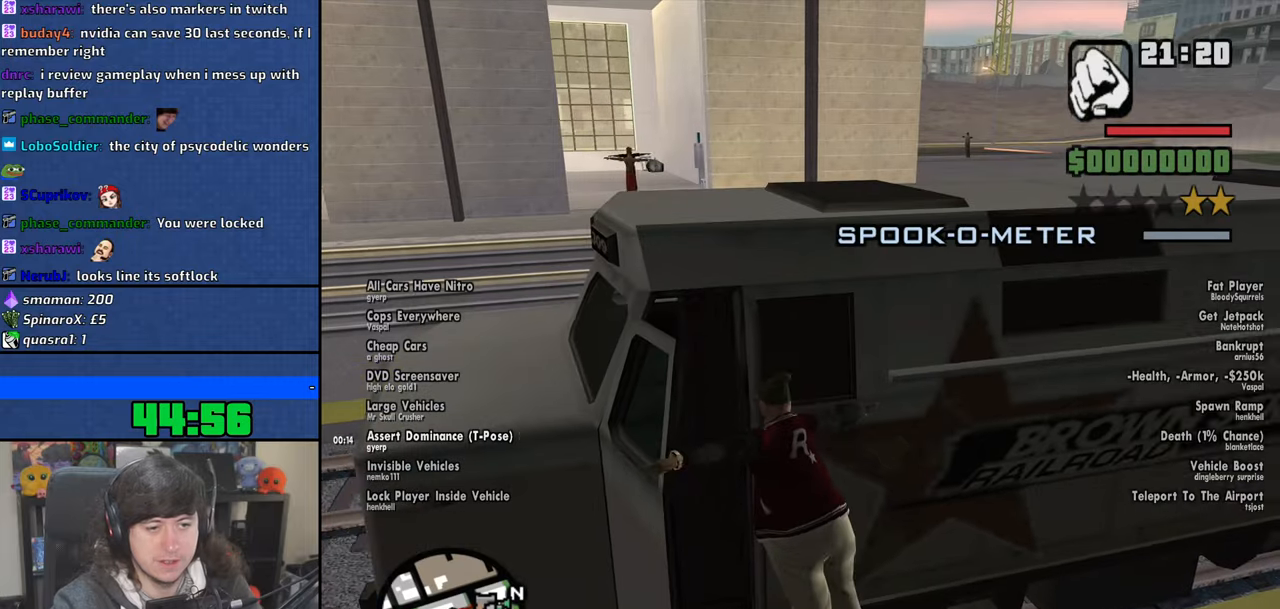
{"keys": ["w"], "mouse": [], "events": []}
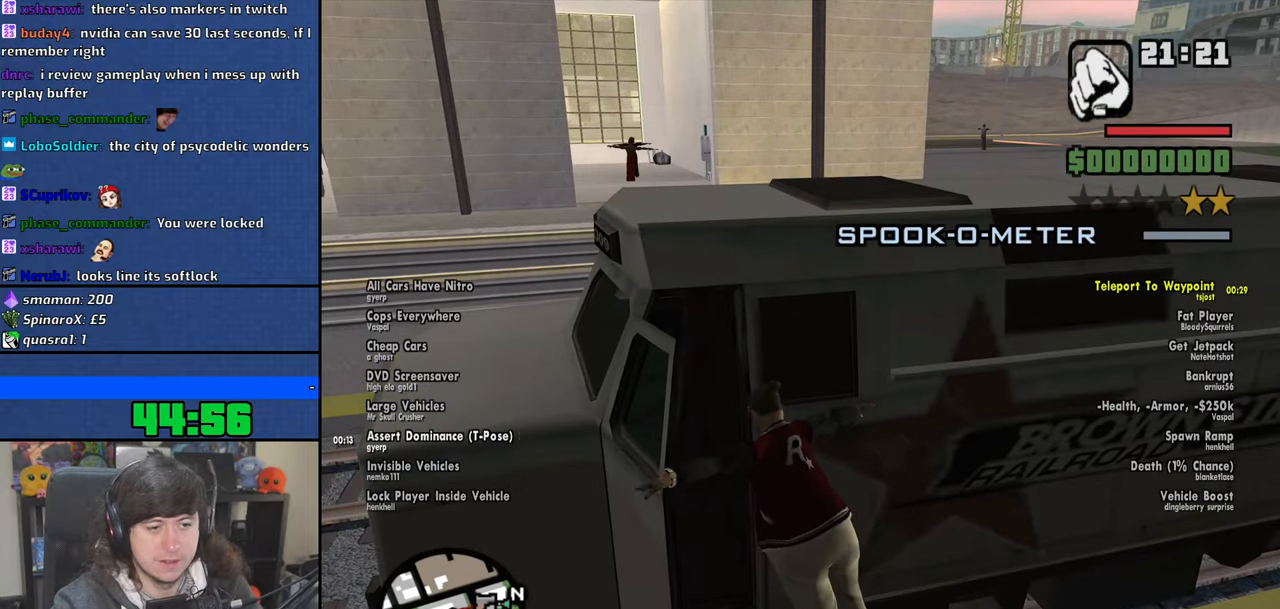
{"keys": ["w"], "mouse": [], "events": []}
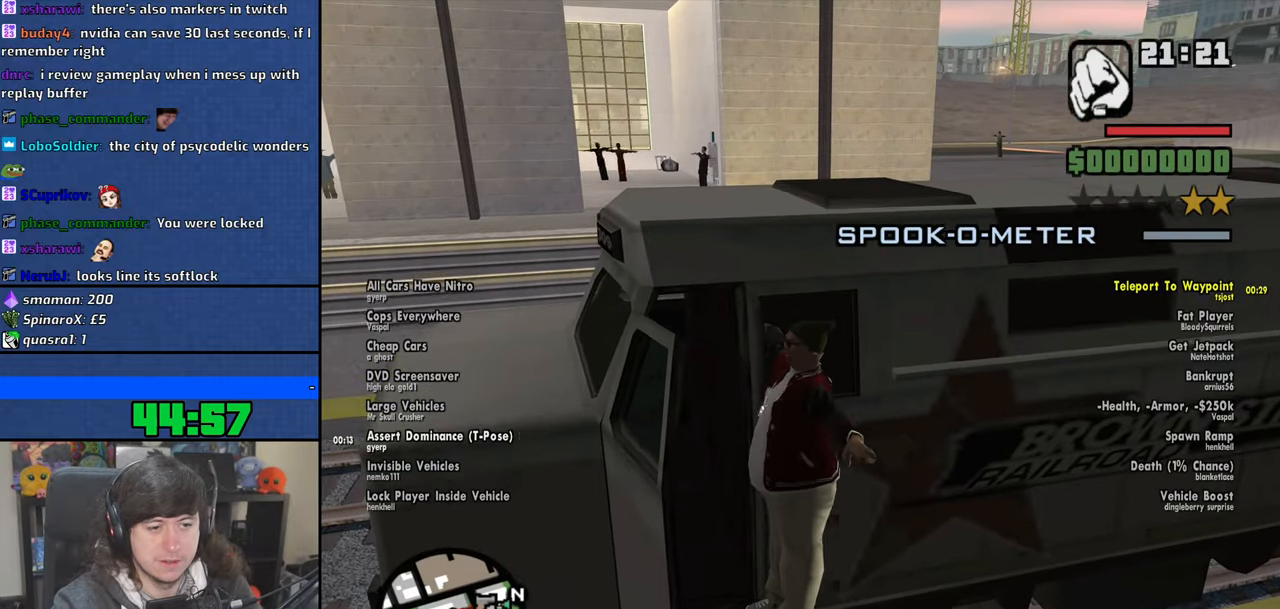
{"keys": ["w"], "mouse": [], "events": []}
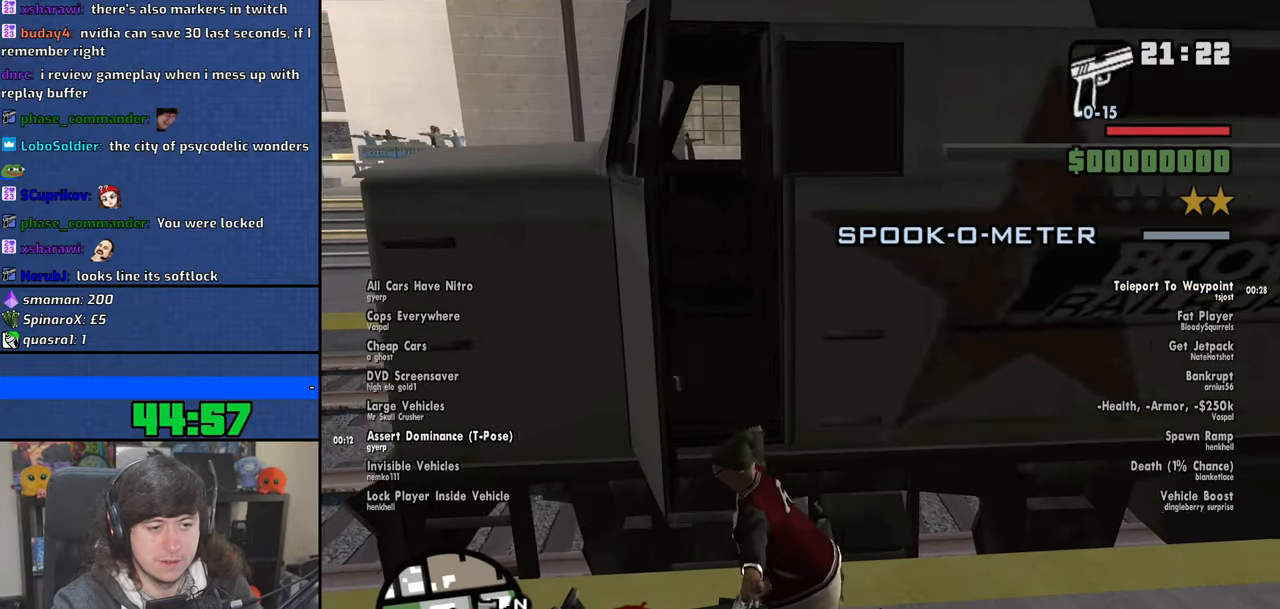
{"keys": ["f"], "mouse": [], "events": [[166, "f", "down"], [333, "f", "up"], [333, "w", "up"], [416, "f", "down"]]}
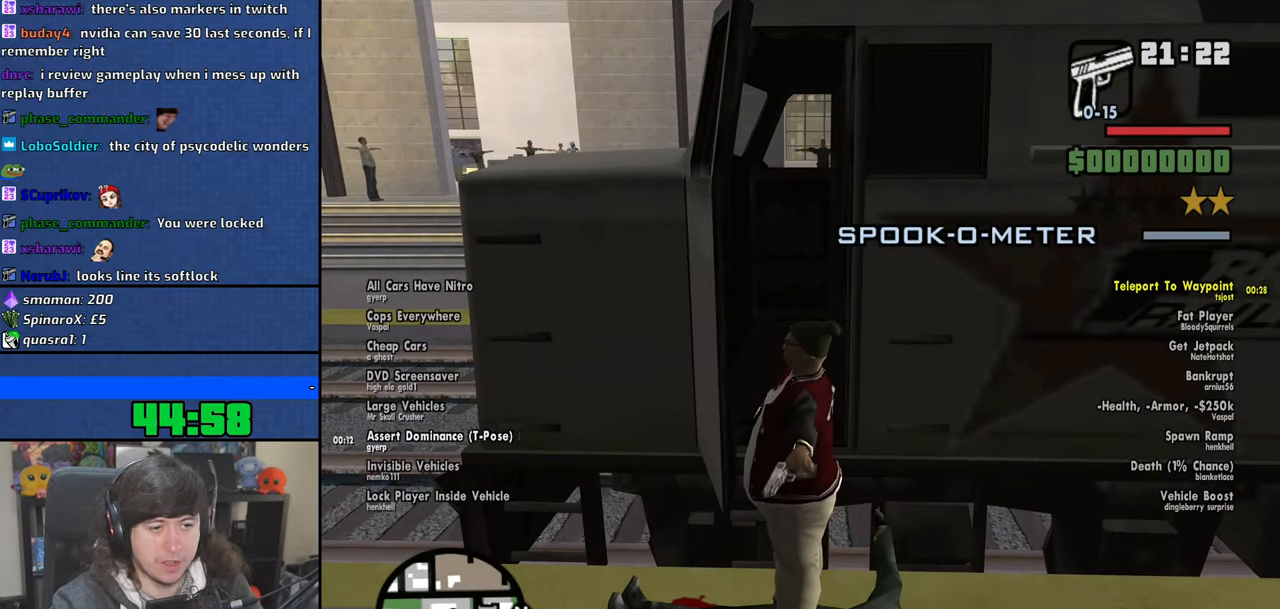
{"keys": [], "mouse": [], "events": [[16, "f", "up"], [100, "f", "down"], [183, "f", "up"], [266, "f", "down"], [350, "f", "up"]]}
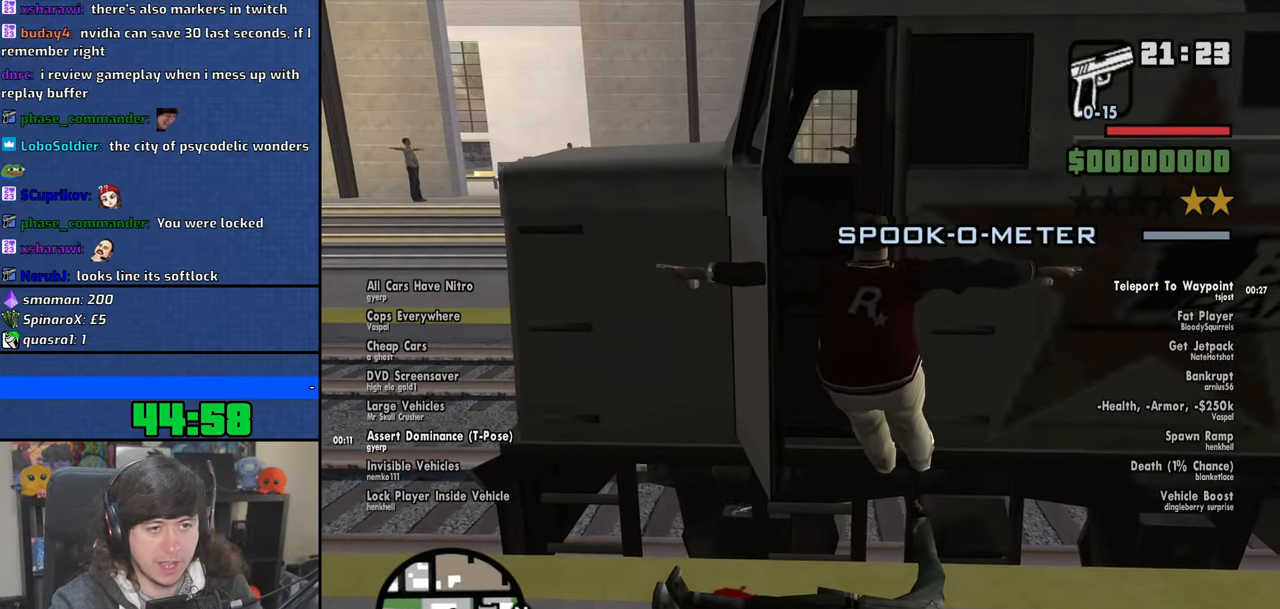
{"keys": [], "mouse": [], "events": []}
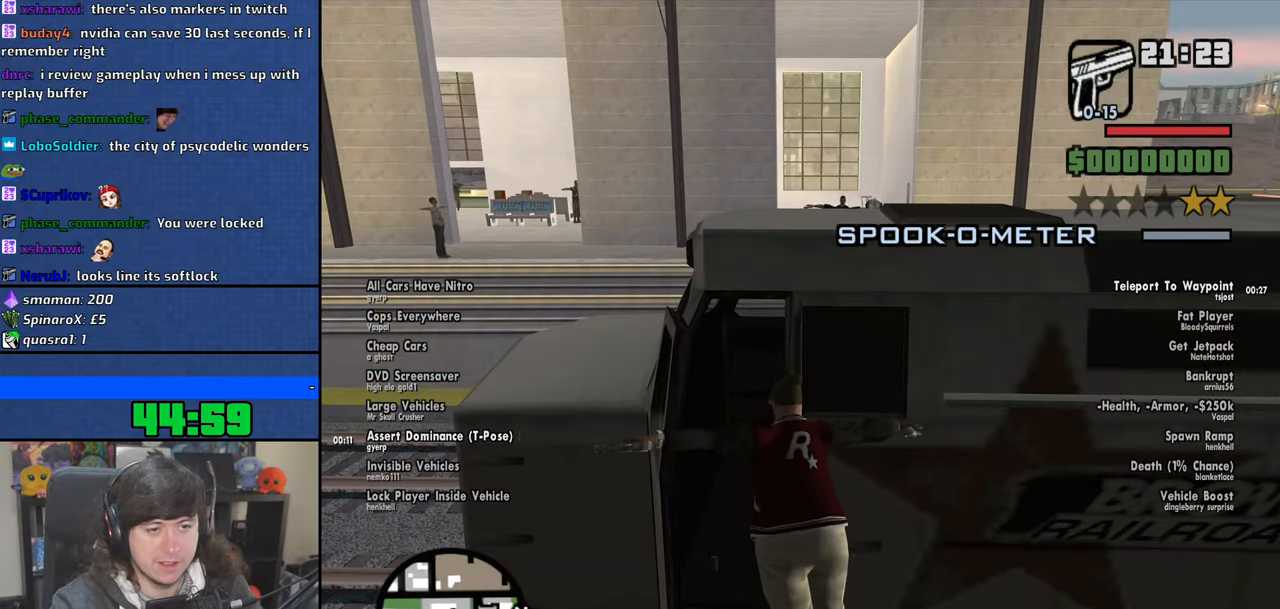
{"keys": [], "mouse": [], "events": []}
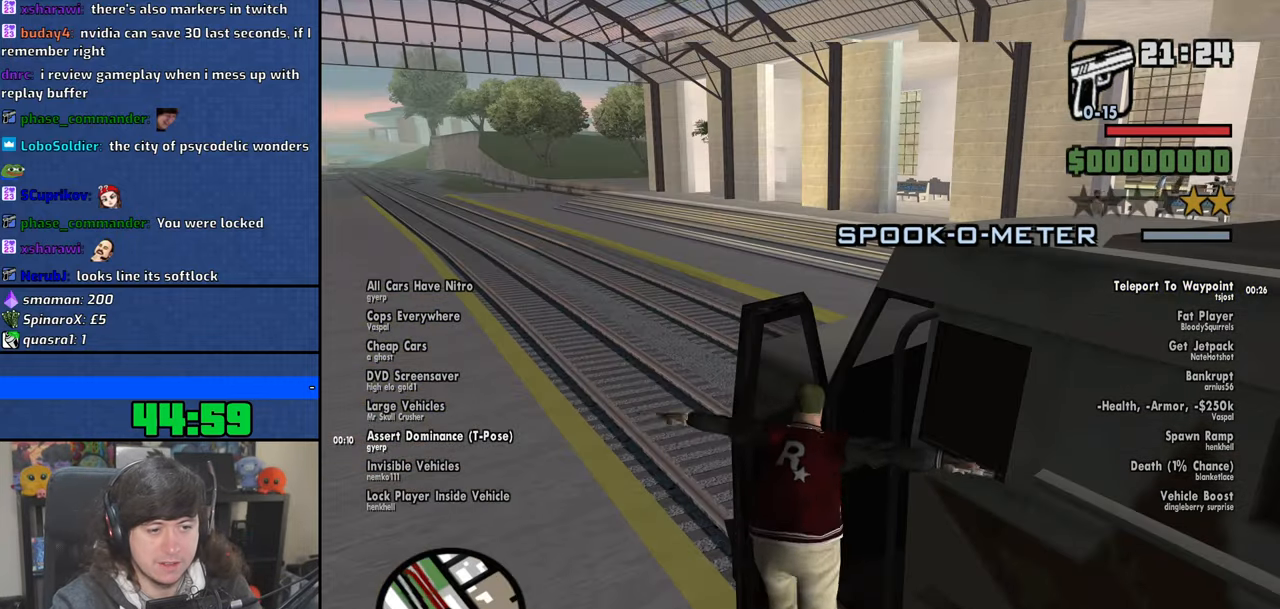
{"keys": [], "mouse": [], "events": []}
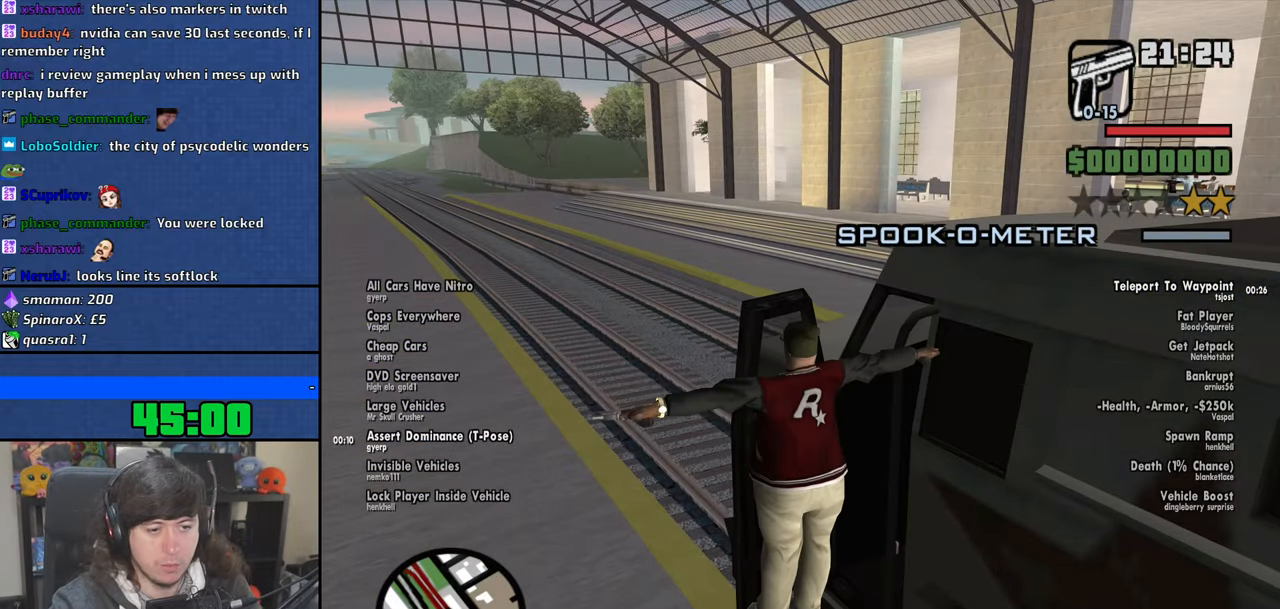
{"keys": [], "mouse": [], "events": [[350, "f", "down"], [450, "f", "up"]]}
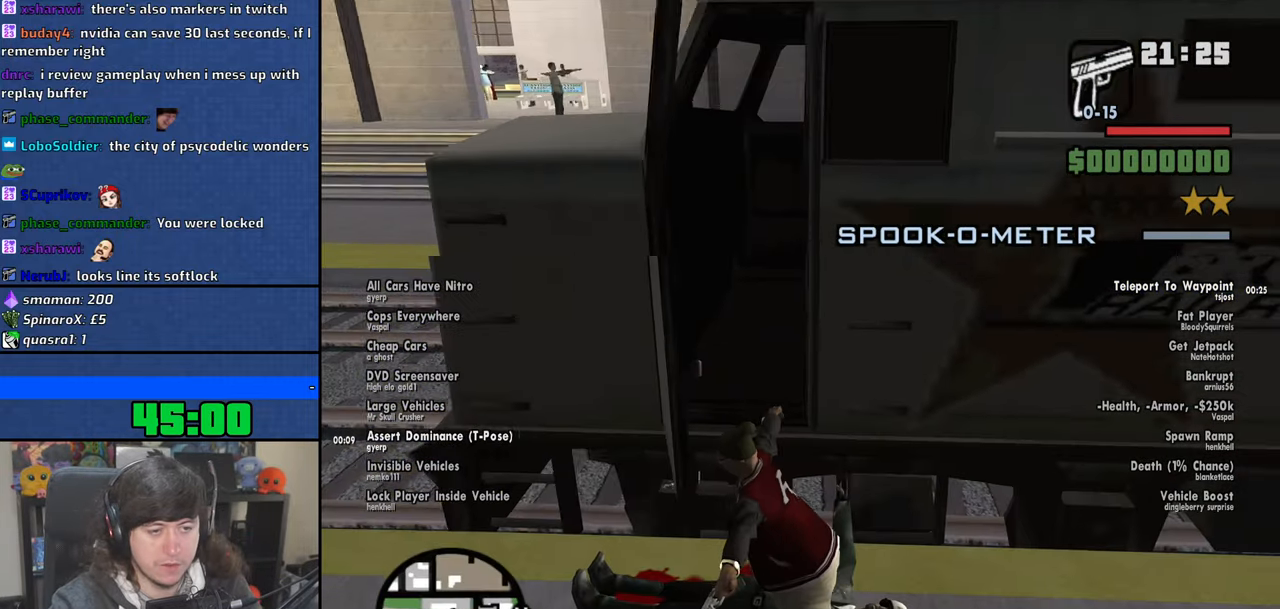
{"keys": ["f"], "mouse": [], "events": [[50, "f", "down"], [133, "f", "up"], [233, "f", "down"], [316, "f", "up"], [400, "f", "down"]]}
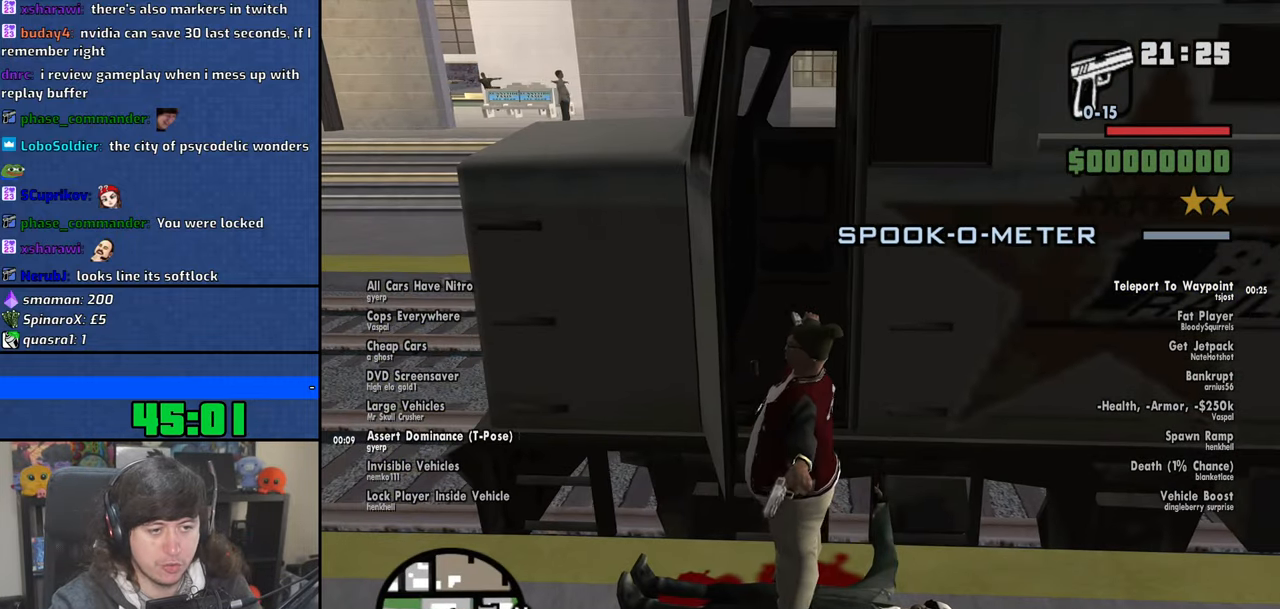
{"keys": ["f"], "mouse": [], "events": [[16, "f", "up"], [100, "f", "down"], [183, "f", "up"], [283, "f", "down"], [366, "f", "up"], [450, "f", "down"]]}
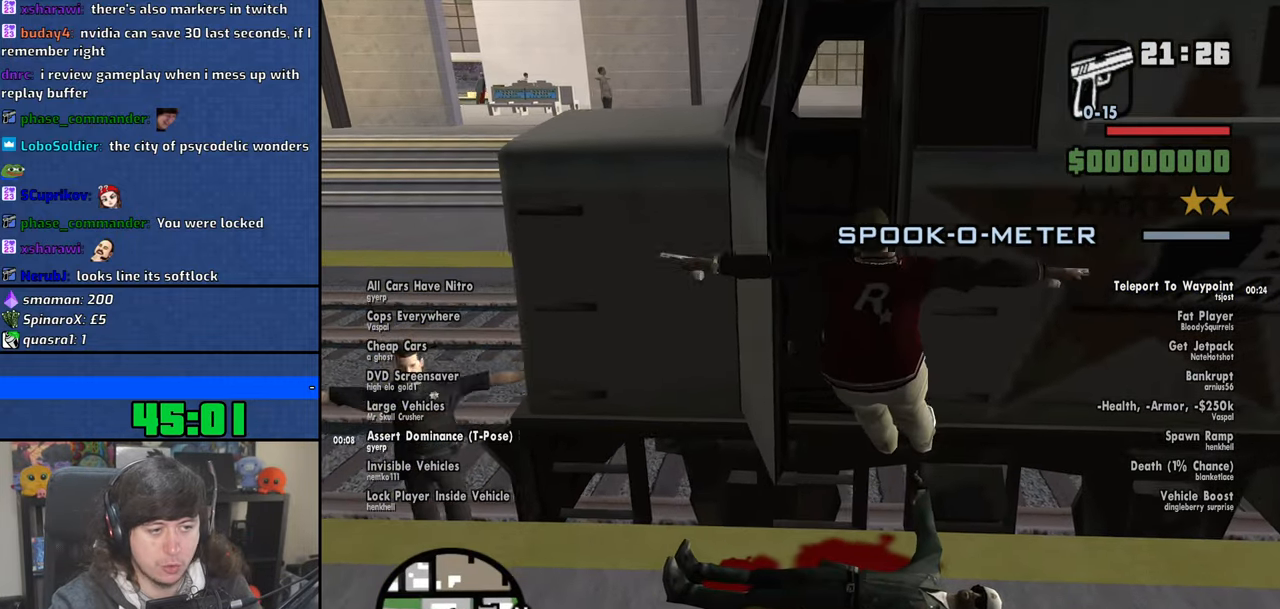
{"keys": [], "mouse": [], "events": [[33, "f", "up"]]}
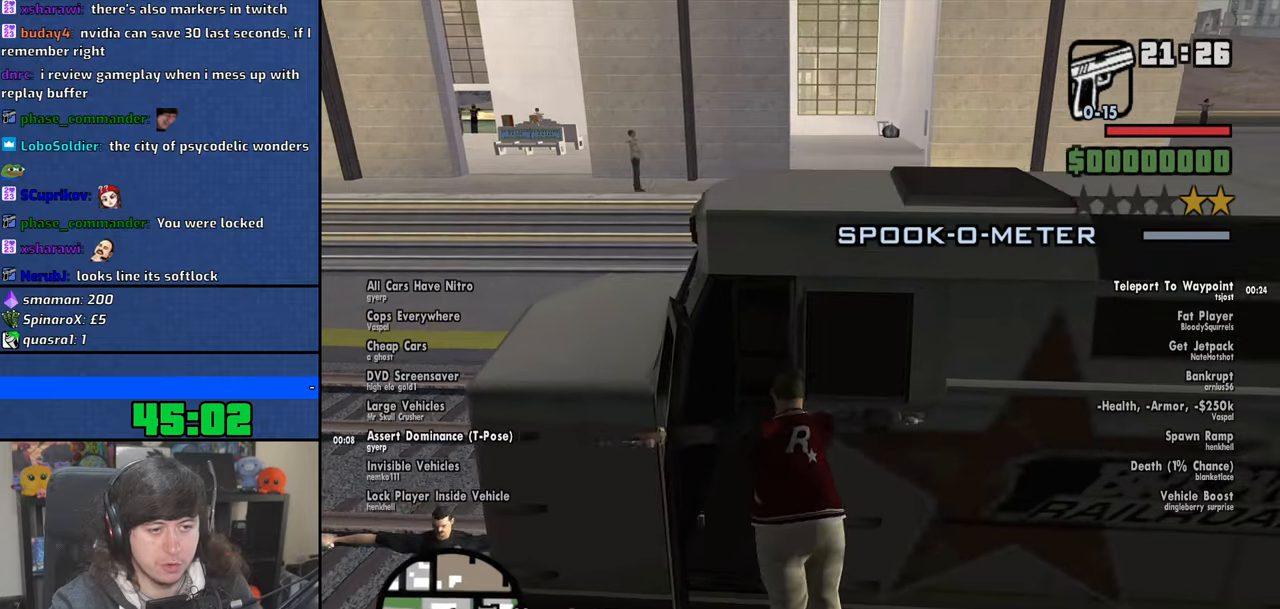
{"keys": [], "mouse": [], "events": []}